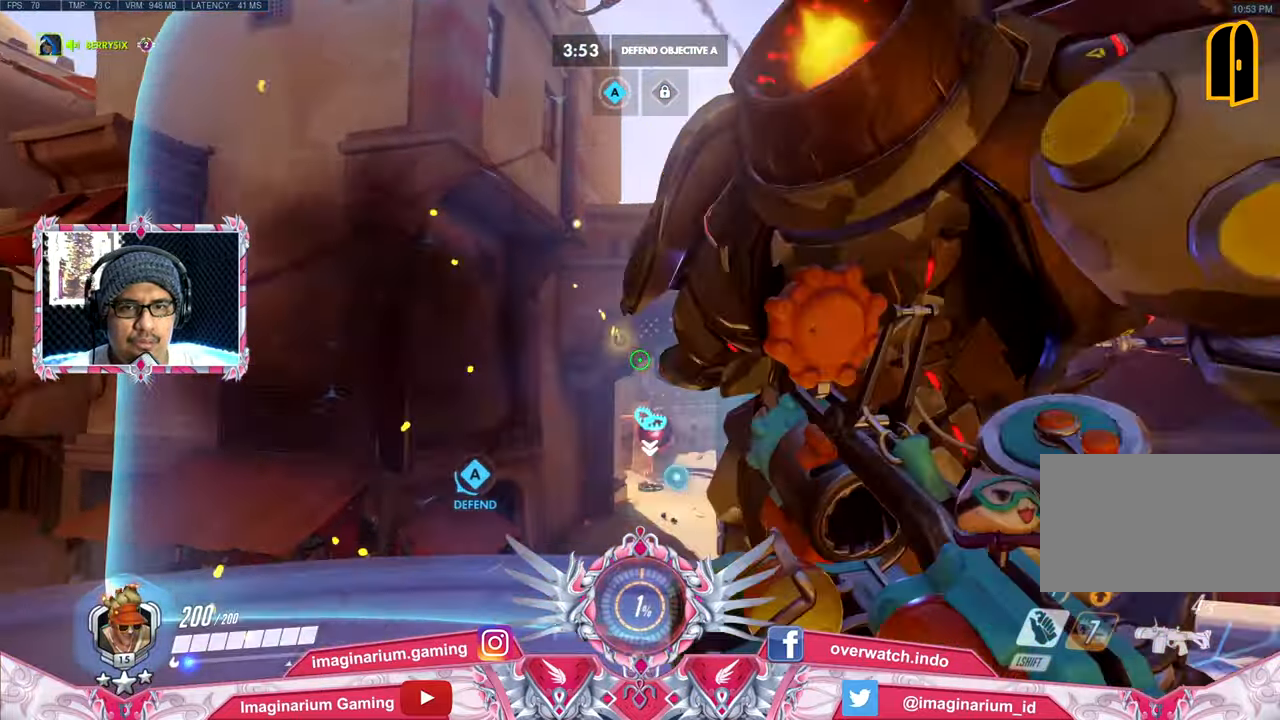
Gameplay with keyboard and mouse; each line is a JSON object with the keys and mouse buttons held at the frame after it. "events" lists presses ("down") and releases ("up") of "1", "2", "3", "4", "5", "a", "alt", "c", "caps_lock", "ctrl", "d", "e", "f", "g", "q", "r", "s", "shift", "space", "t", "tab", "v", "w", "x", "z", "mouse_left", "mouse_wheel" and "mouse_right" between this image and that frame as [ms after this image, input, new state], when the widget could be followed in between. "mouse_left", "mouse_wheel", "mouse_right" = the "left", "wheel", "right" buttons of the "mouse" list. No other keys are recorded. "wheel" means that the mouse wheel is clicked or scrolled. Not read: mouse_move.
{"keys": ["a"], "mouse": ["left"], "events": [[401, "a", "down"], [401, "d", "up"], [434, "w", "up"]]}
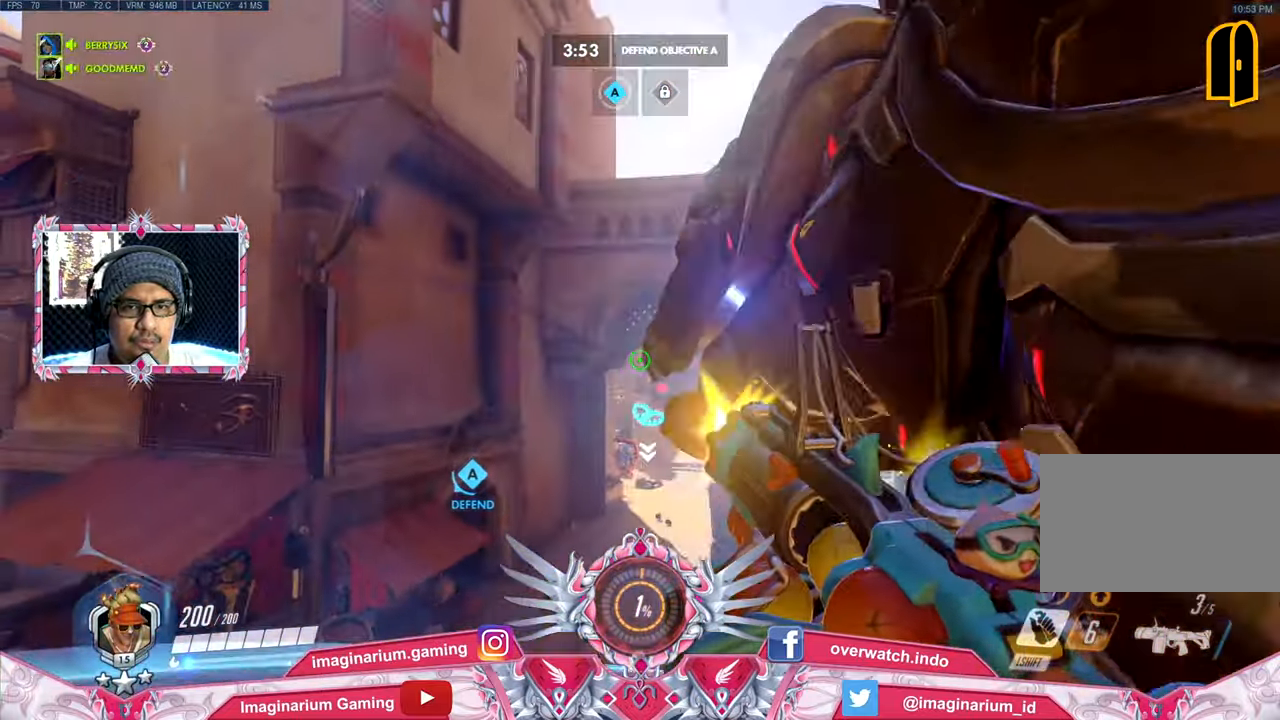
{"keys": ["a"], "mouse": ["left"], "events": [[33, "s", "down"], [83, "a", "up"], [133, "d", "down"], [167, "s", "up"], [217, "w", "down"], [267, "d", "up"], [400, "a", "down"], [450, "w", "up"]]}
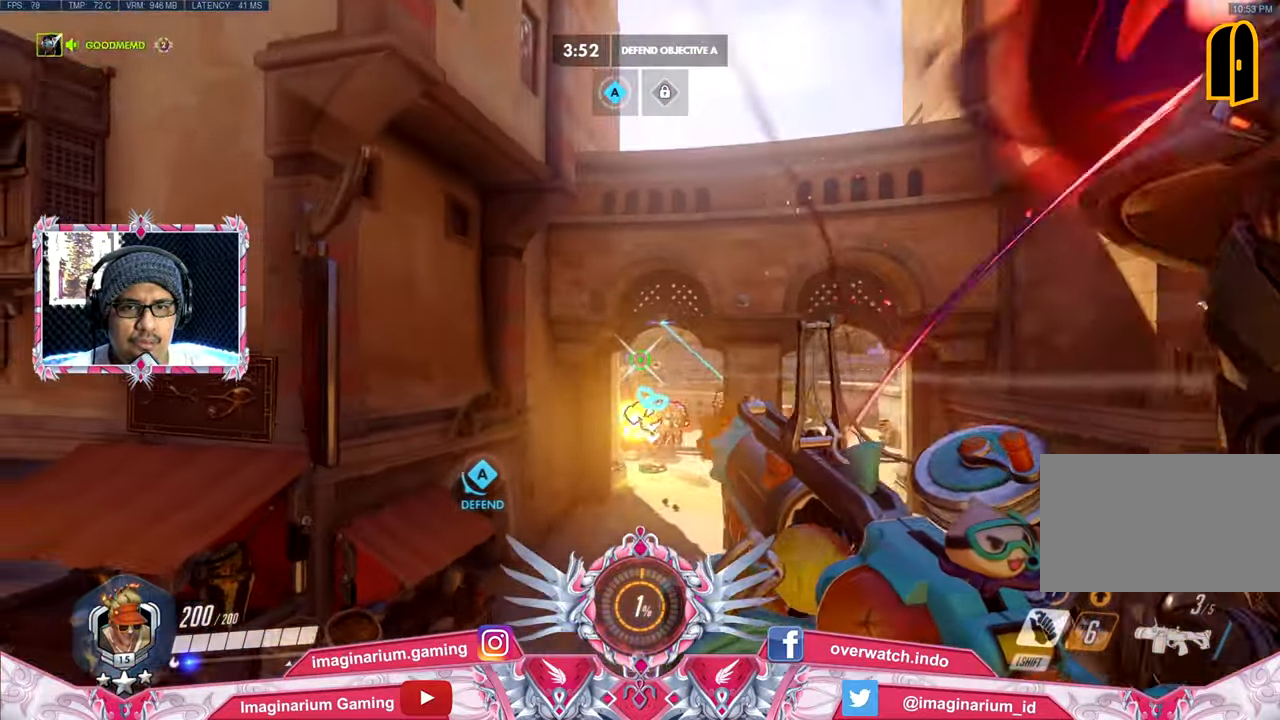
{"keys": ["a"], "mouse": ["left"], "events": [[50, "a", "up"], [50, "s", "down"], [184, "d", "down"], [184, "s", "up"], [284, "w", "down"], [334, "d", "up"], [384, "a", "down"], [467, "w", "up"]]}
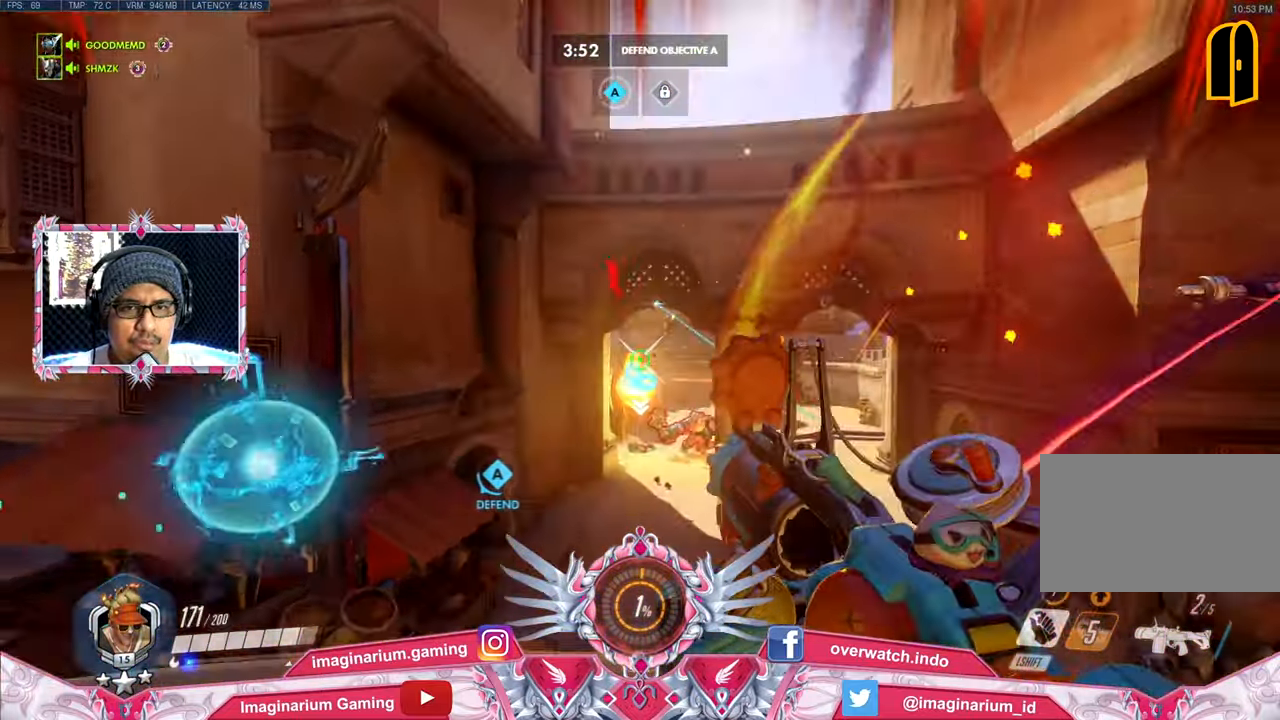
{"keys": ["a", "s"], "mouse": ["left"], "events": [[66, "s", "down"], [150, "a", "up"], [200, "d", "down"], [250, "s", "up"], [300, "a", "down"], [400, "d", "up"], [484, "s", "down"]]}
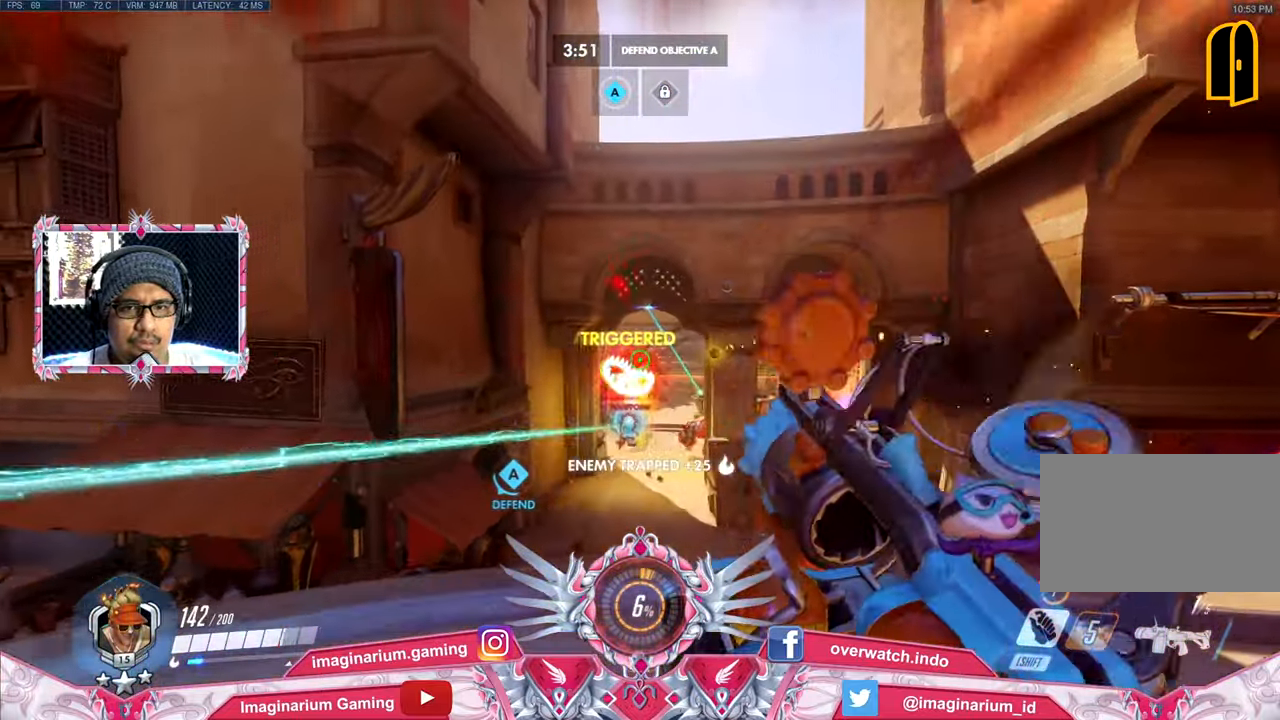
{"keys": ["w"], "mouse": ["left"], "events": [[34, "a", "up"], [134, "s", "up"], [417, "w", "down"]]}
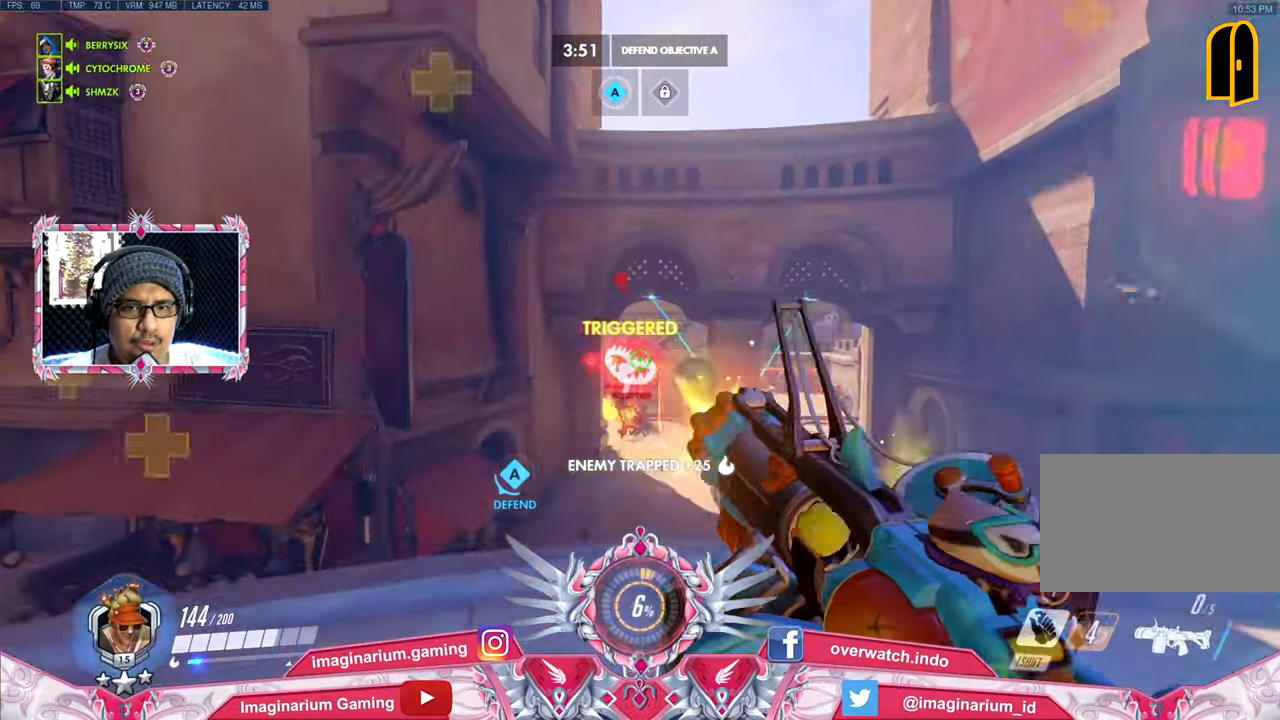
{"keys": ["s"], "mouse": ["left"], "events": [[150, "w", "up"], [283, "s", "down"]]}
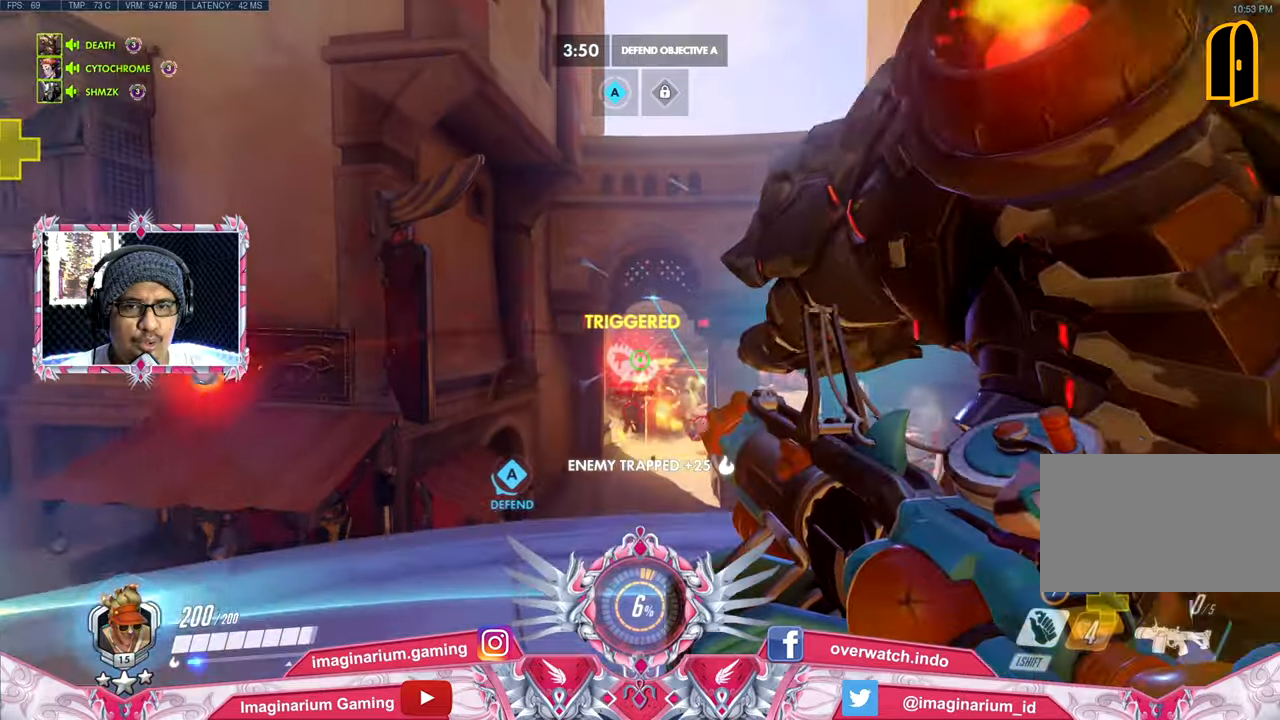
{"keys": [], "mouse": ["left"], "events": [[434, "s", "up"]]}
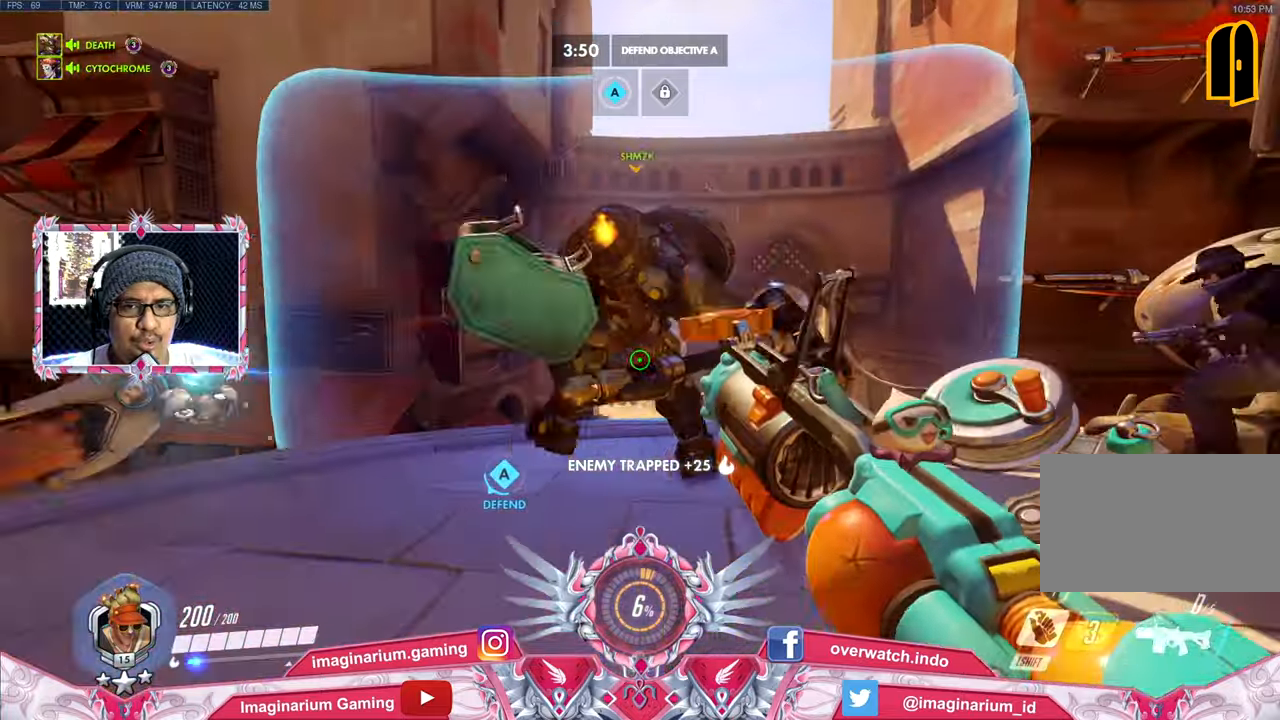
{"keys": ["w"], "mouse": ["left"], "events": [[33, "w", "down"]]}
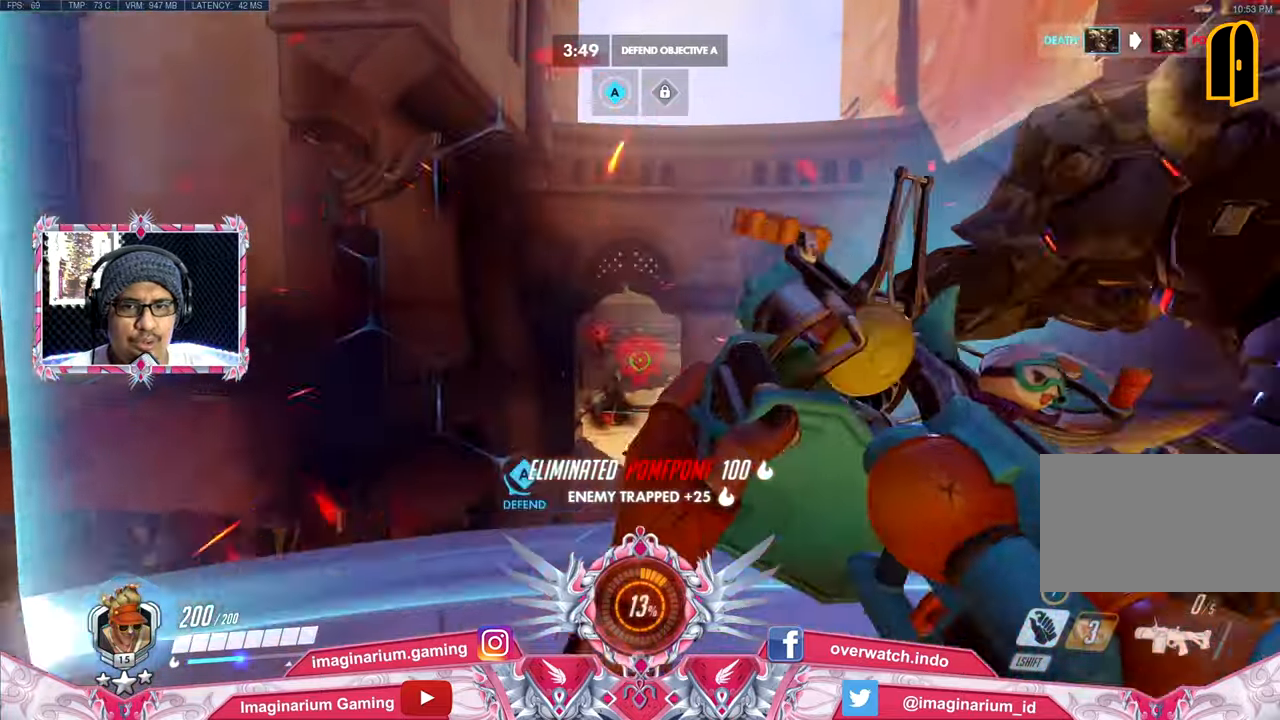
{"keys": ["s"], "mouse": ["left"], "events": [[51, "w", "up"], [151, "s", "down"]]}
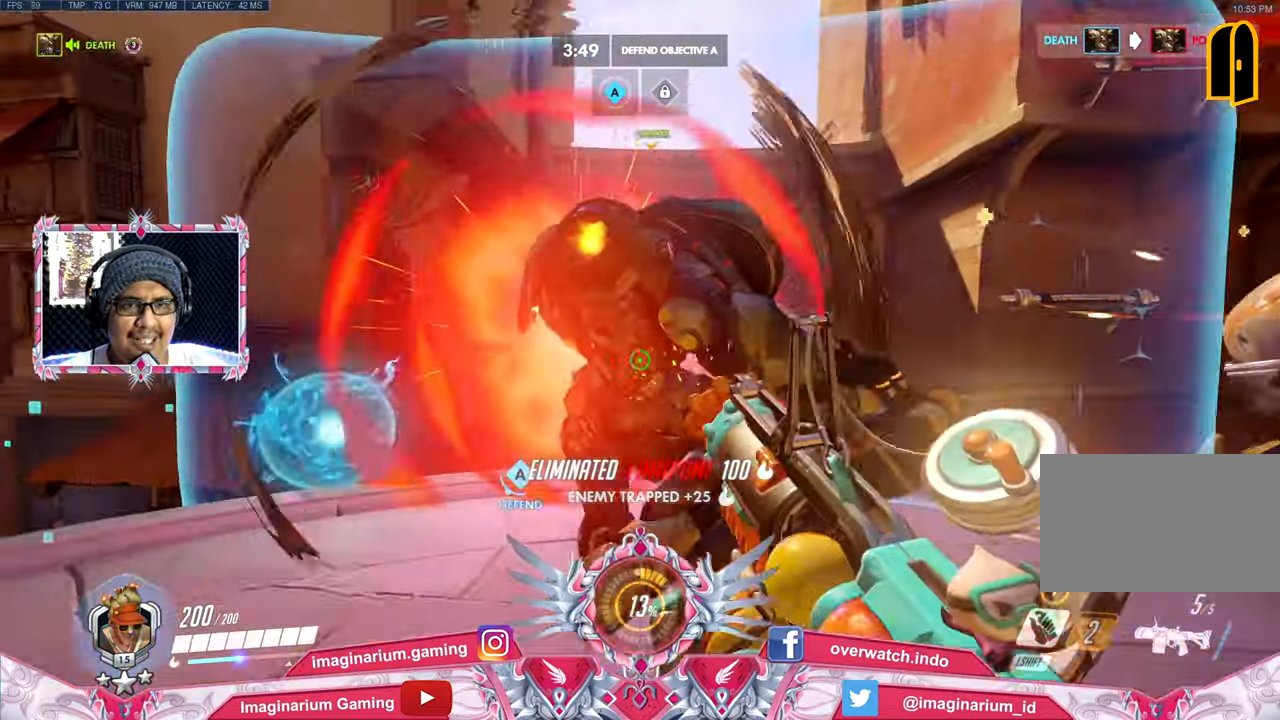
{"keys": ["w"], "mouse": [], "events": [[17, "d", "down"], [17, "mouse_left", "up"], [67, "s", "up"], [150, "w", "down"], [200, "d", "up"]]}
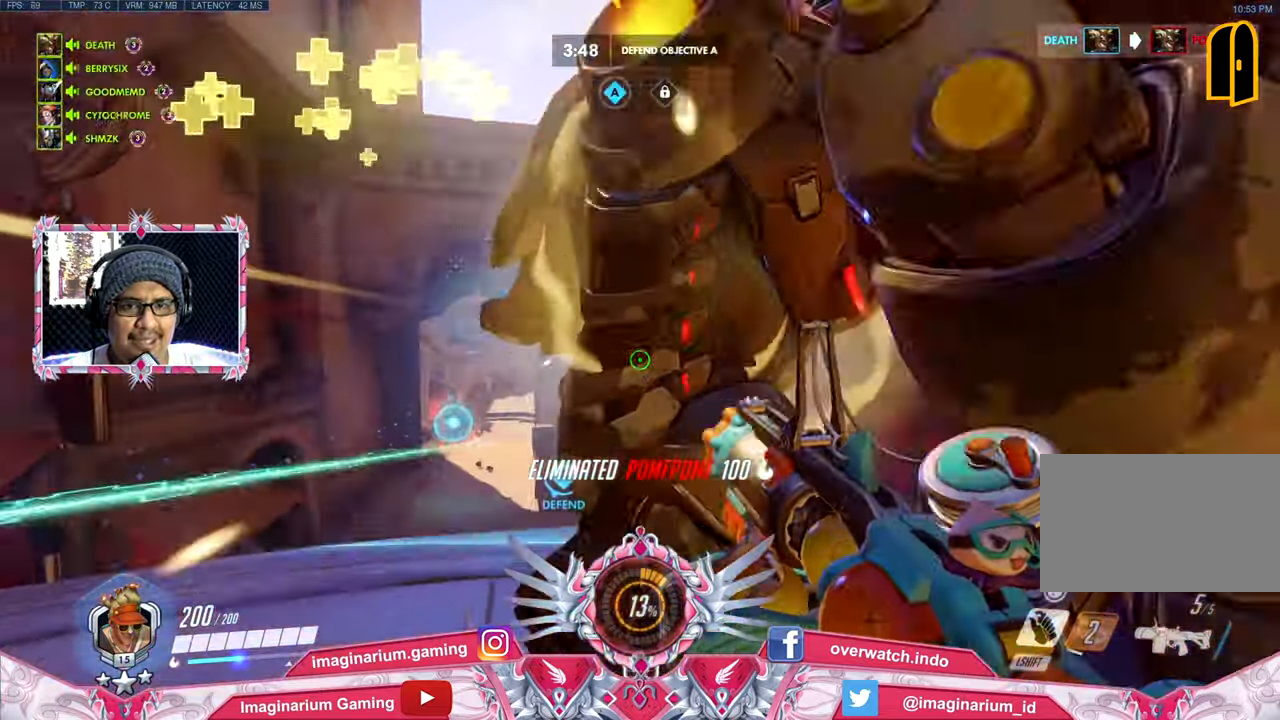
{"keys": ["s"], "mouse": ["left"], "events": [[84, "mouse_left", "down"], [134, "a", "down"], [217, "w", "up"], [267, "a", "up"], [317, "s", "down"]]}
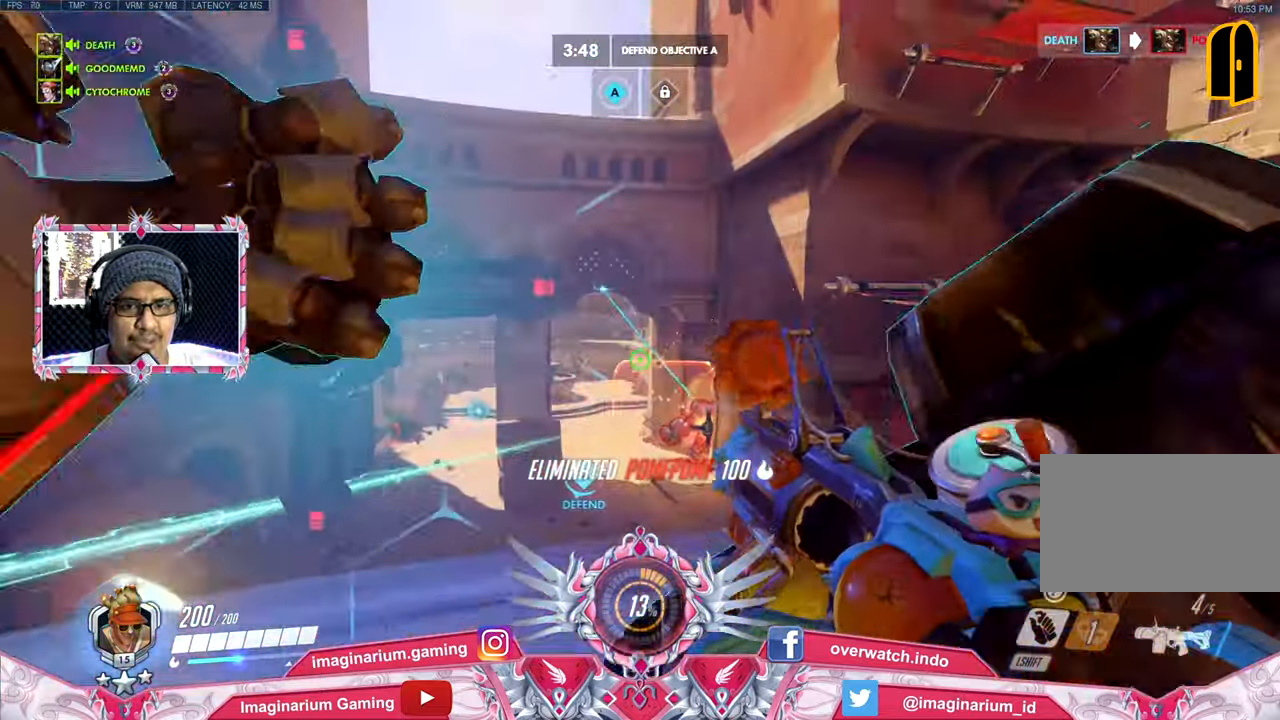
{"keys": ["s"], "mouse": ["left"], "events": [[133, "s", "up"], [234, "w", "down"], [334, "w", "up"], [467, "s", "down"]]}
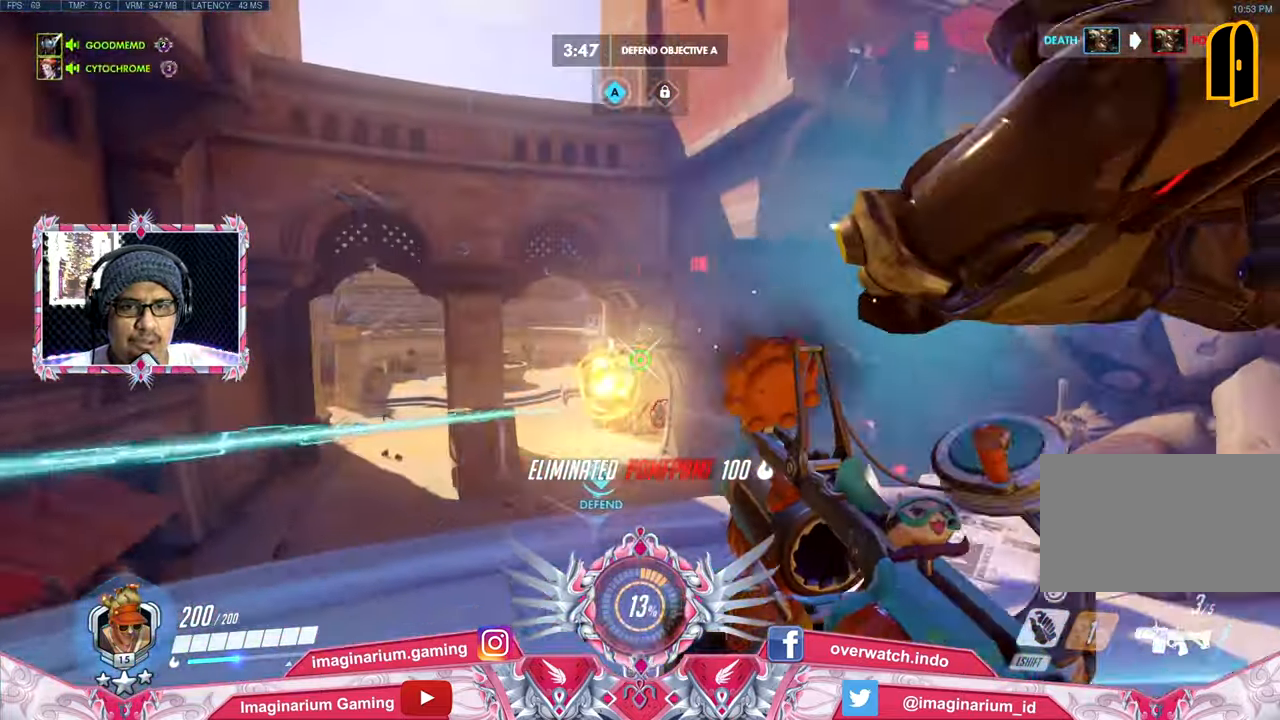
{"keys": ["r", "w"], "mouse": [], "events": [[67, "d", "down"], [117, "mouse_left", "up"], [117, "s", "up"], [251, "w", "down"], [351, "d", "up"], [434, "r", "down"]]}
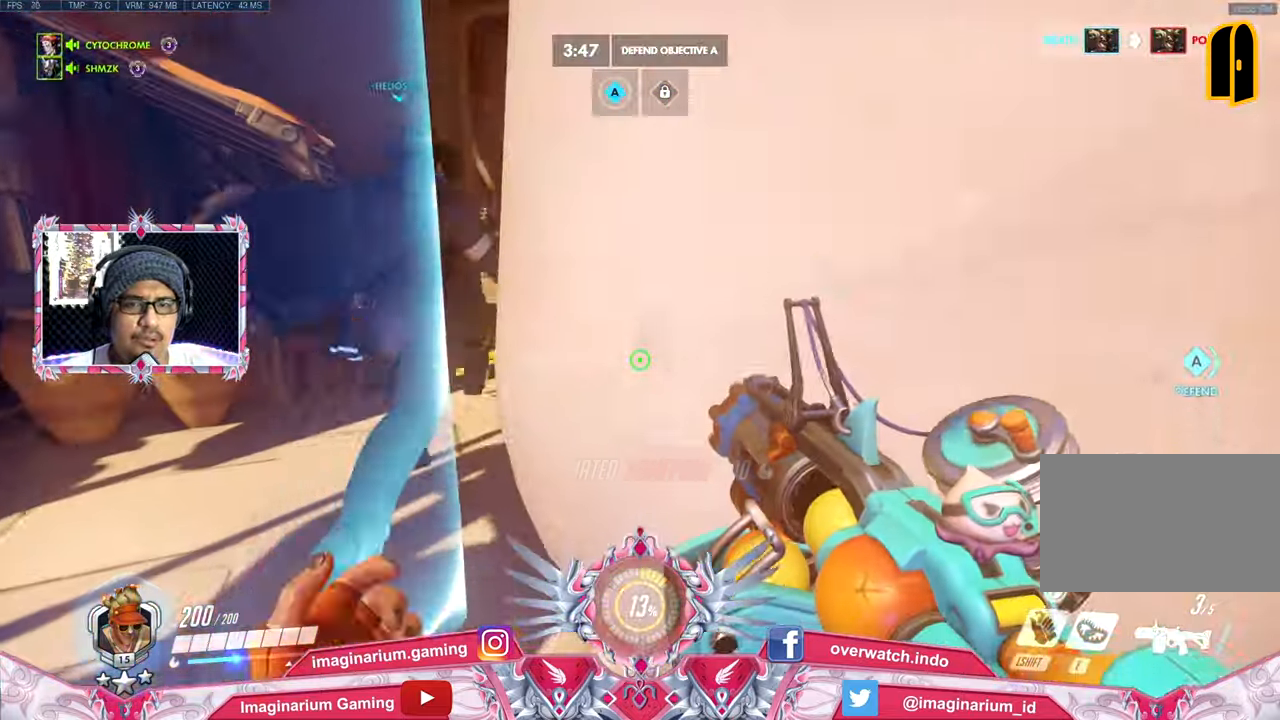
{"keys": ["w"], "mouse": [], "events": [[83, "r", "up"], [217, "space", "down"], [367, "space", "up"]]}
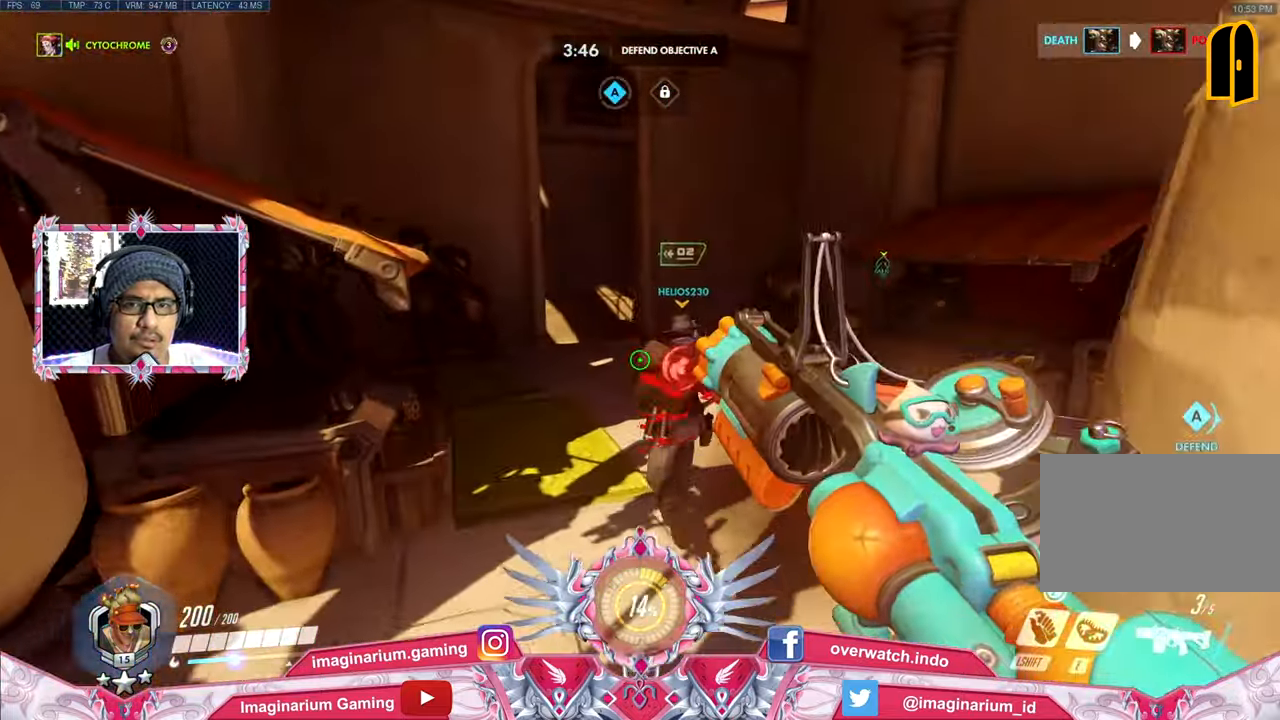
{"keys": ["w"], "mouse": [], "events": []}
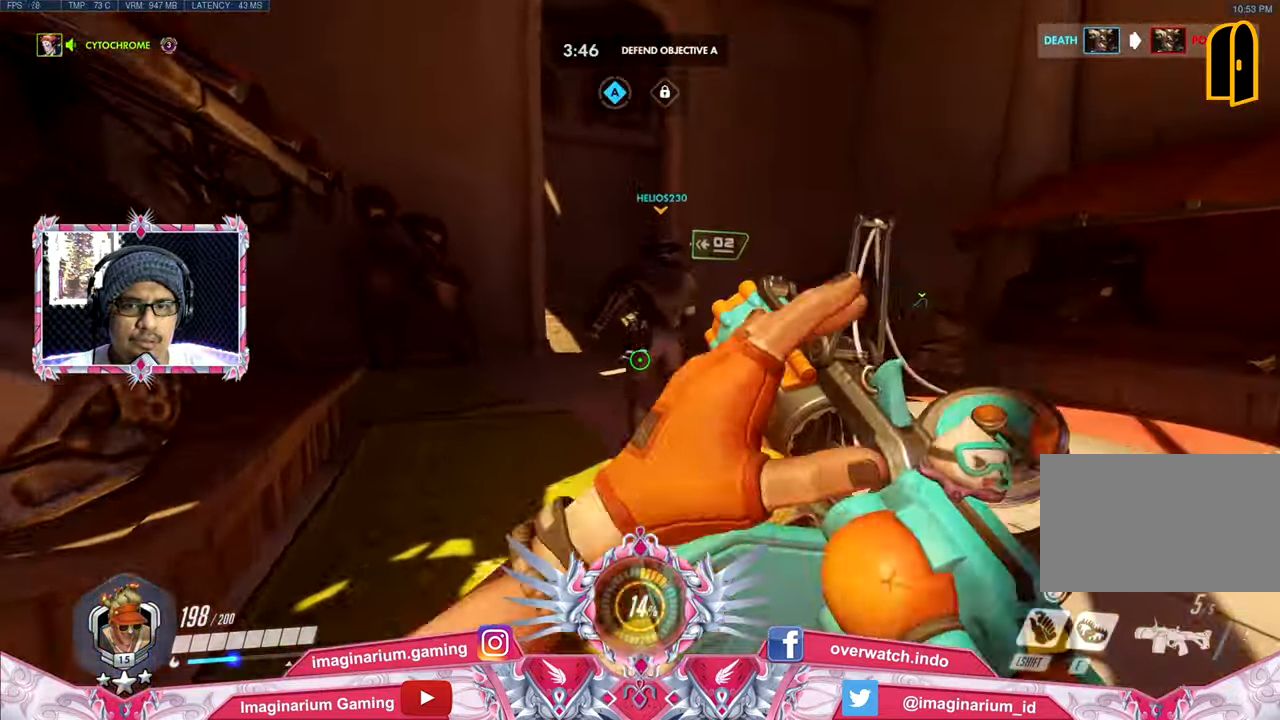
{"keys": ["w"], "mouse": [], "events": []}
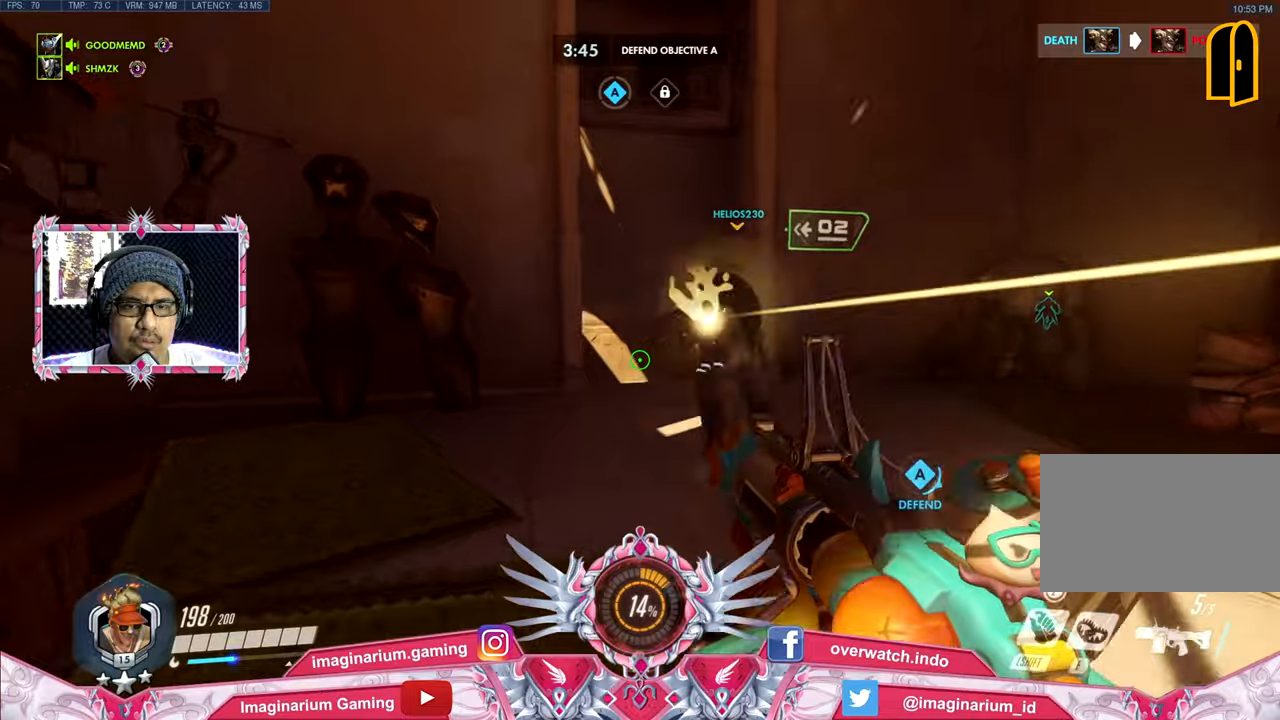
{"keys": ["d", "w"], "mouse": [], "events": [[367, "d", "down"]]}
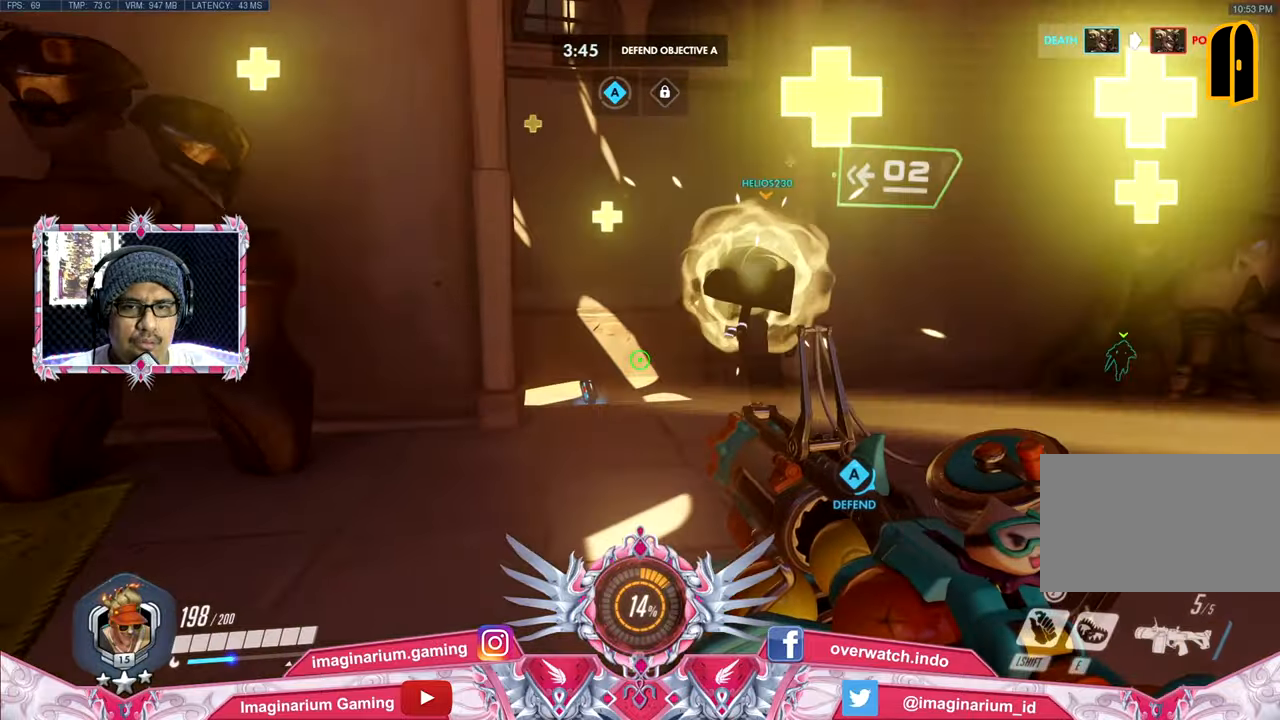
{"keys": ["d", "w"], "mouse": [], "events": [[50, "d", "up"], [383, "d", "down"]]}
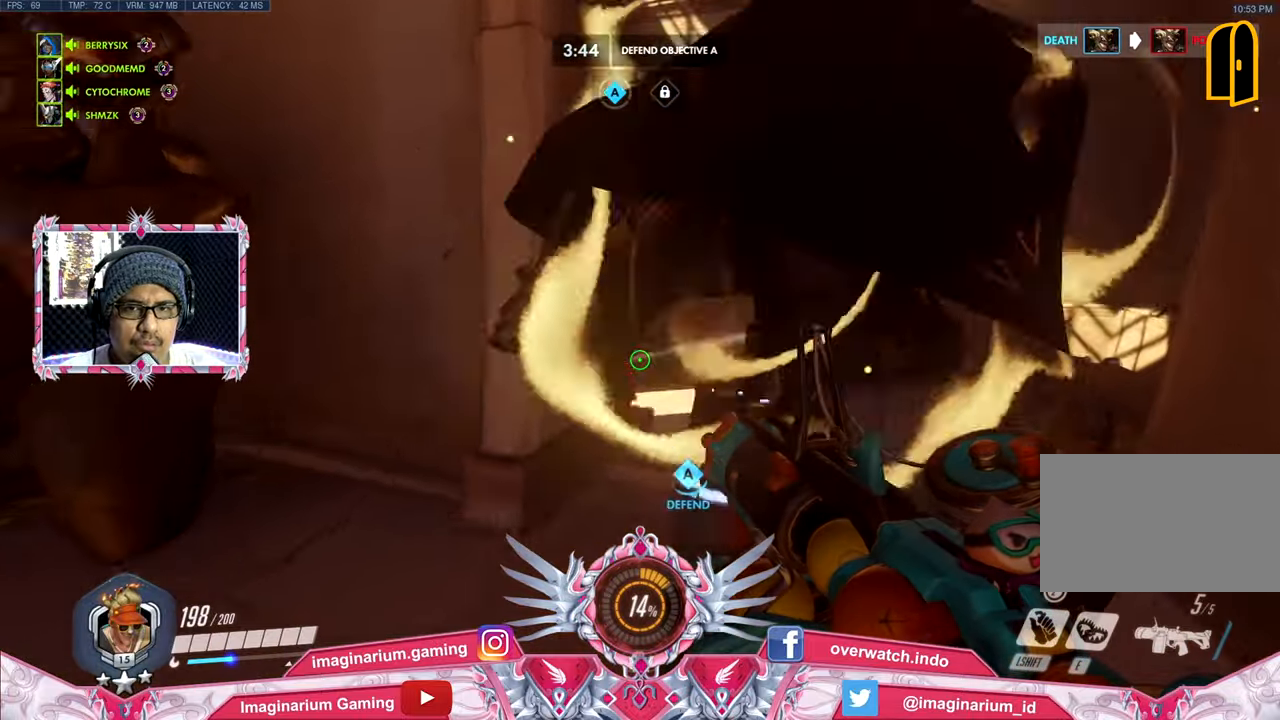
{"keys": ["a"], "mouse": [], "events": [[400, "a", "down"], [400, "d", "up"], [434, "w", "up"]]}
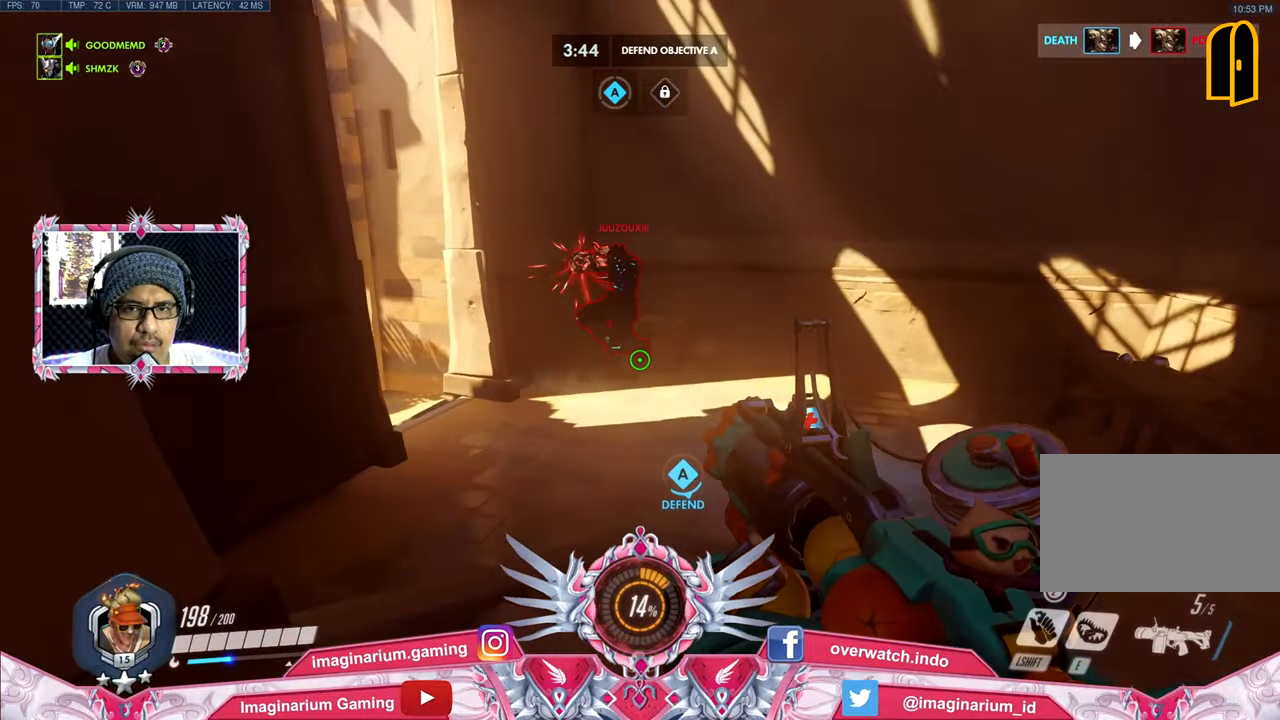
{"keys": ["s"], "mouse": [], "events": [[33, "s", "down"], [133, "e", "down"], [133, "space", "down"], [266, "a", "up"], [317, "e", "up"], [317, "space", "up"]]}
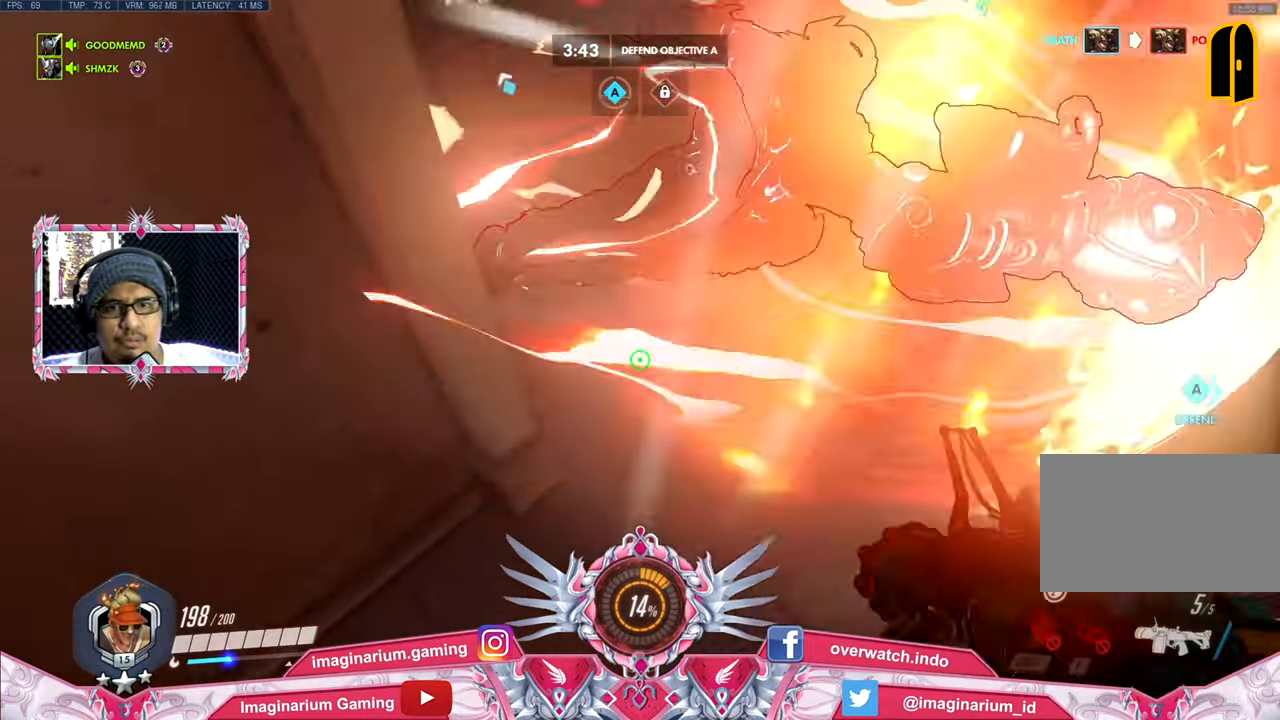
{"keys": ["d", "w"], "mouse": [], "events": [[284, "d", "down"], [384, "s", "up"], [467, "w", "down"]]}
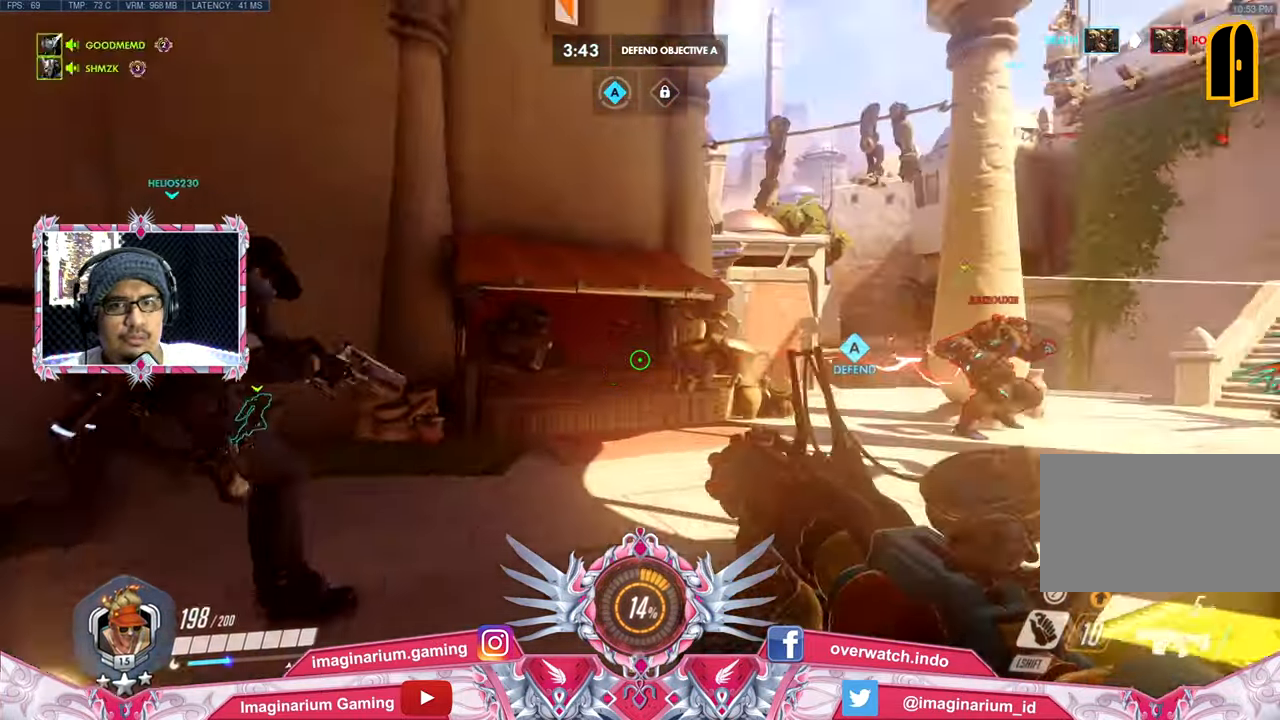
{"keys": ["w"], "mouse": ["left"], "events": [[16, "d", "up"], [66, "a", "down"], [200, "a", "up"], [250, "space", "down"], [383, "space", "up"], [483, "mouse_left", "down"]]}
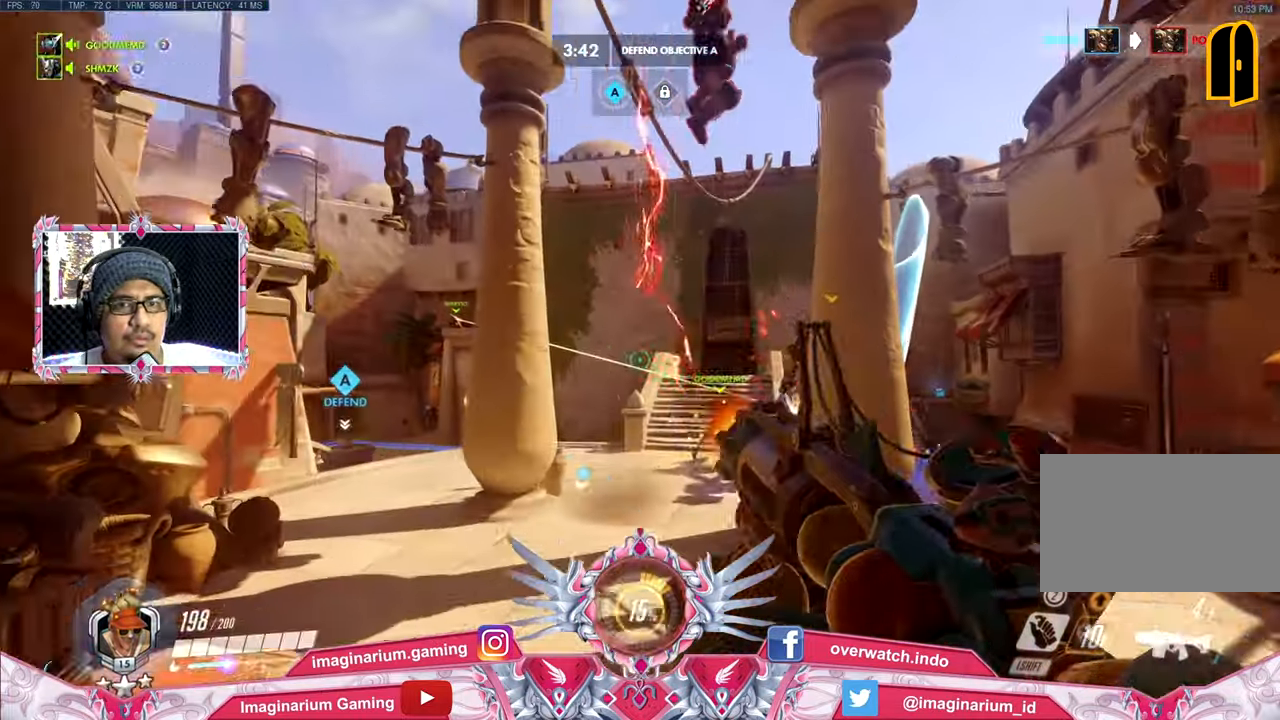
{"keys": ["space", "w"], "mouse": ["left"], "events": [[501, "space", "down"]]}
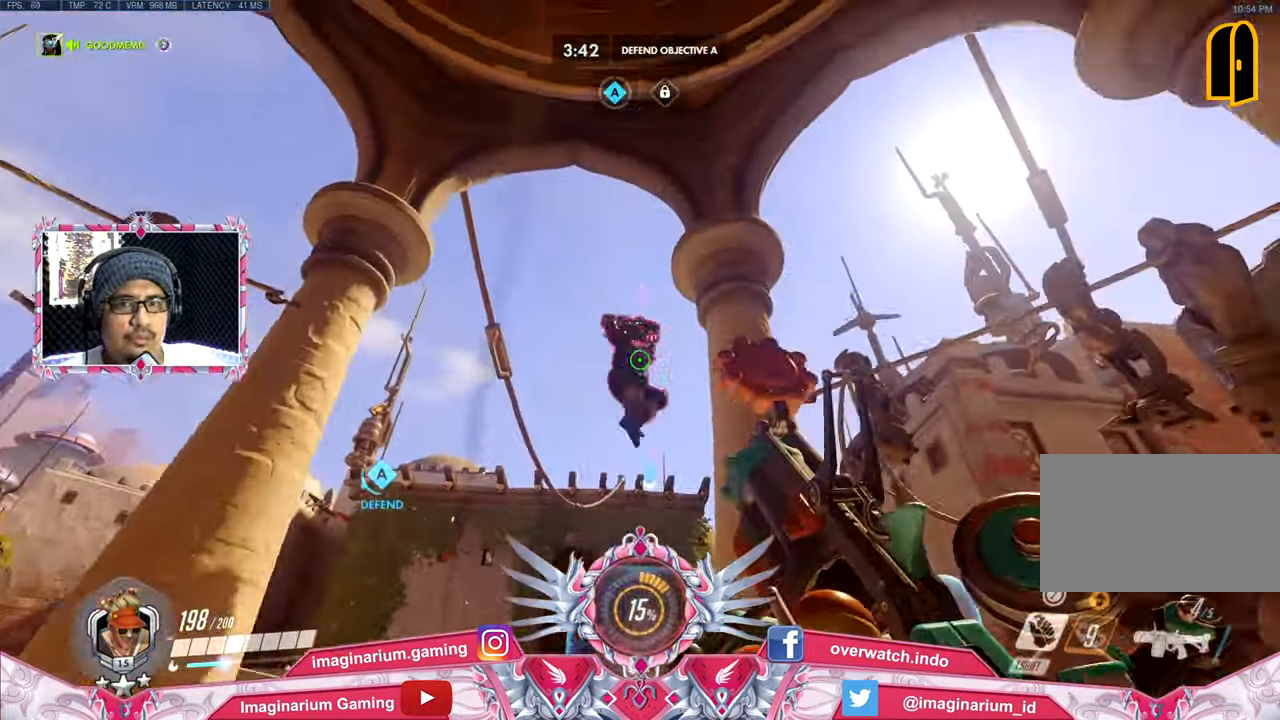
{"keys": ["w"], "mouse": ["left"], "events": [[150, "a", "down"], [183, "space", "up"], [383, "a", "up"]]}
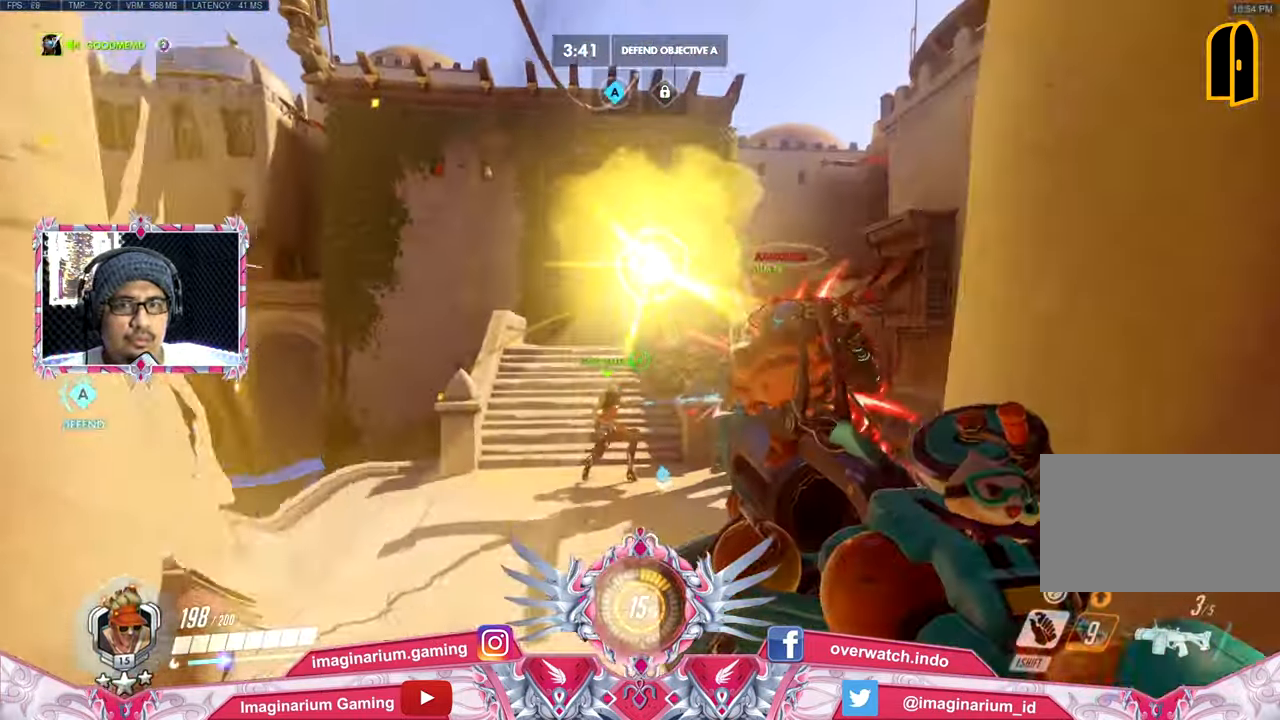
{"keys": ["w"], "mouse": ["left"], "events": []}
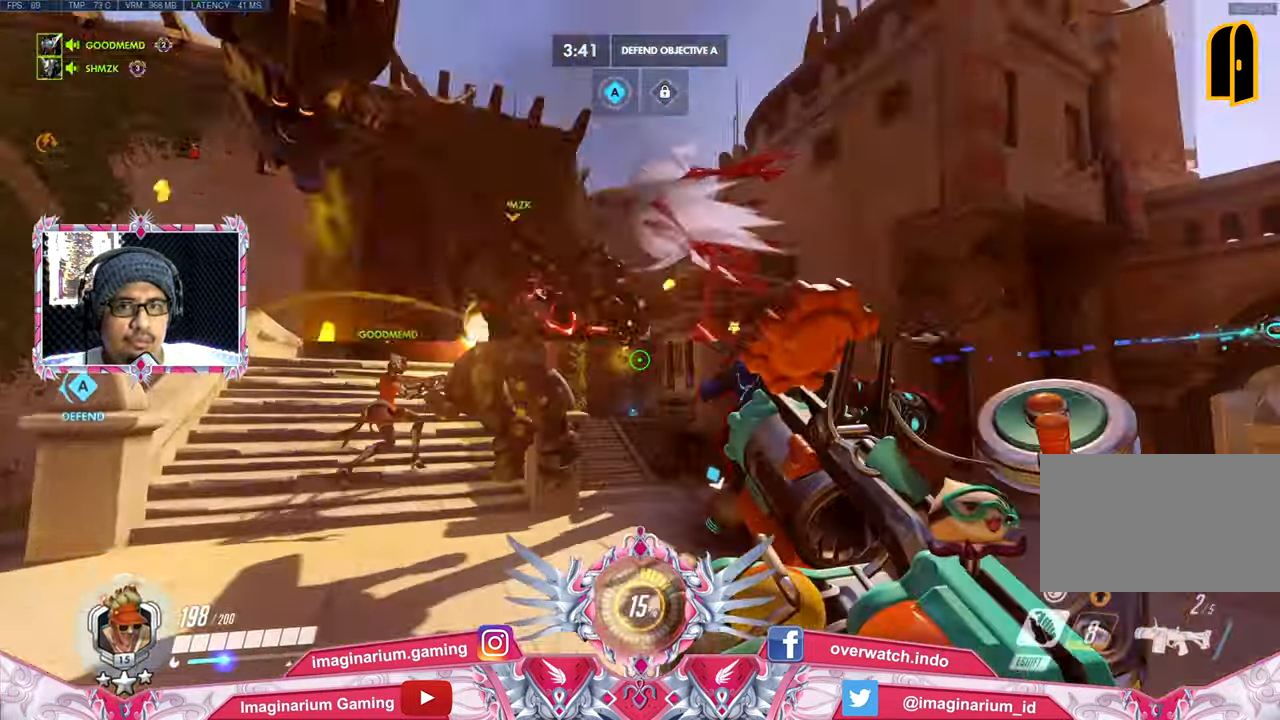
{"keys": ["a"], "mouse": [], "events": [[133, "mouse_left", "up"], [216, "shift", "down"], [417, "a", "down"], [417, "shift", "up"], [417, "w", "up"]]}
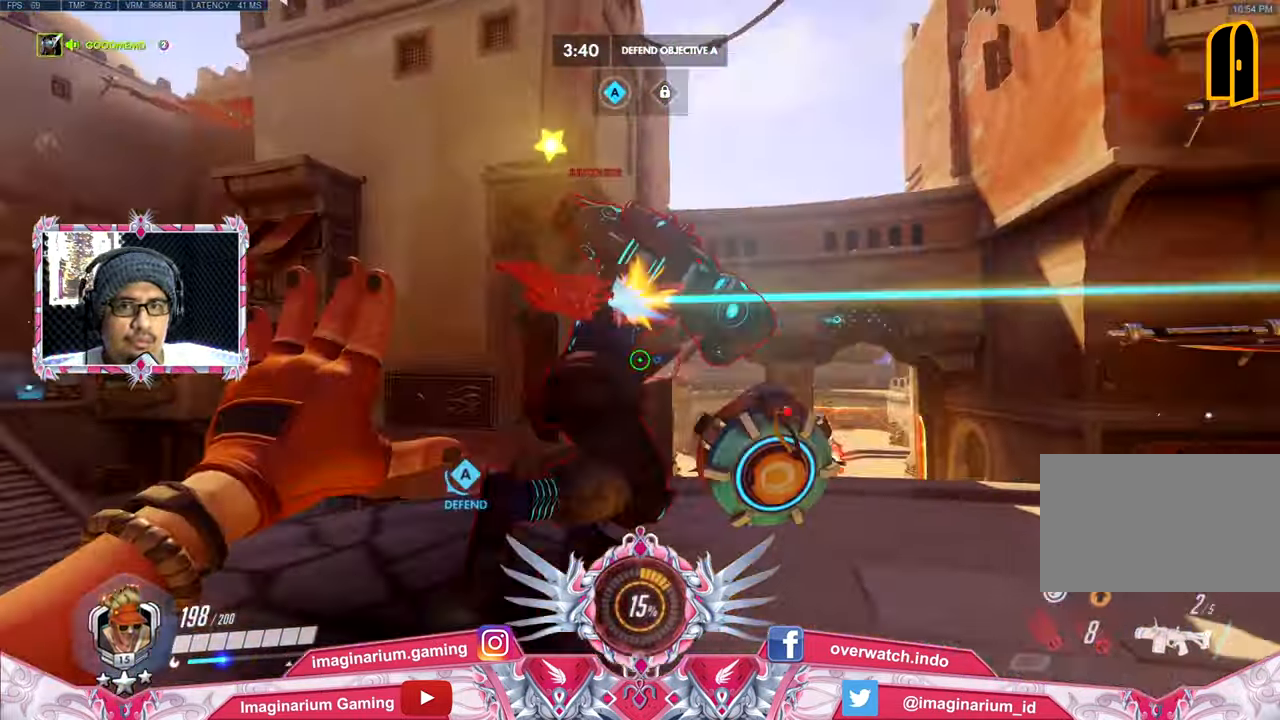
{"keys": ["d"], "mouse": [], "events": [[50, "mouse_right", "down"], [100, "s", "down"], [134, "mouse_right", "up"], [234, "a", "up"], [417, "d", "down"], [467, "s", "up"]]}
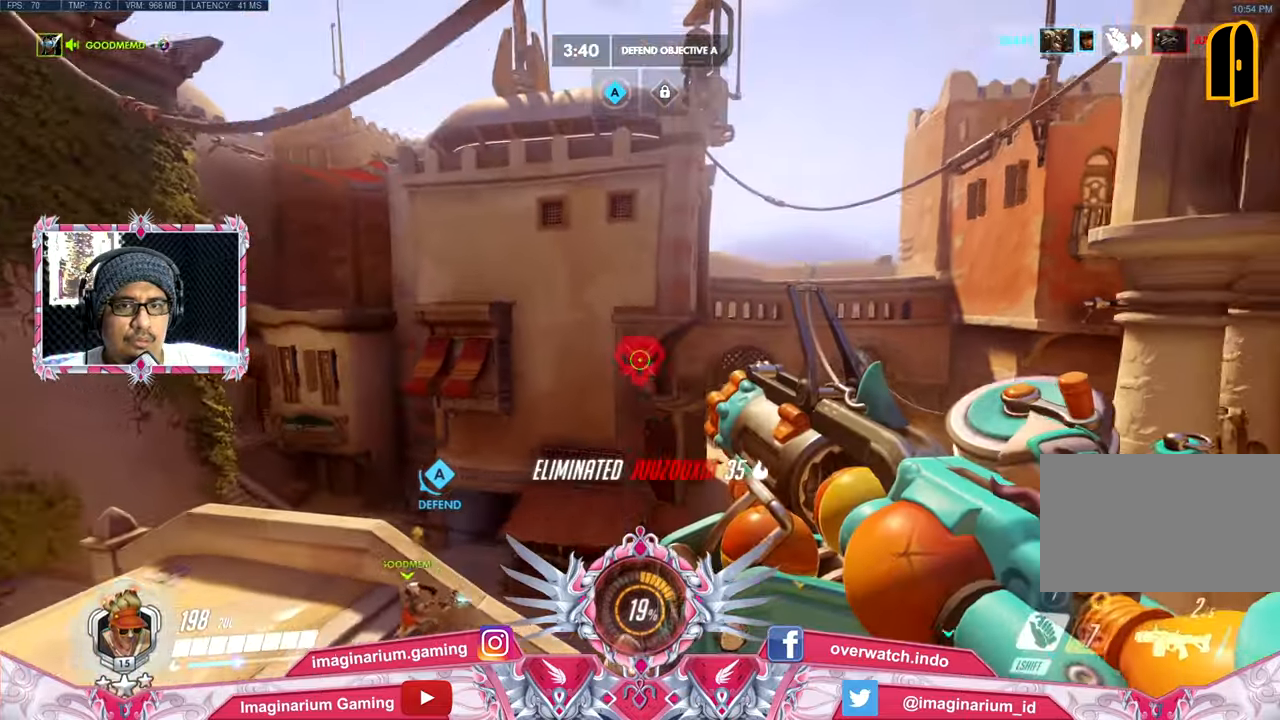
{"keys": ["w"], "mouse": [], "events": [[67, "d", "up"], [67, "w", "down"], [150, "f", "down"], [150, "r", "down"], [200, "f", "up"], [200, "r", "up"], [350, "r", "down"], [484, "r", "up"]]}
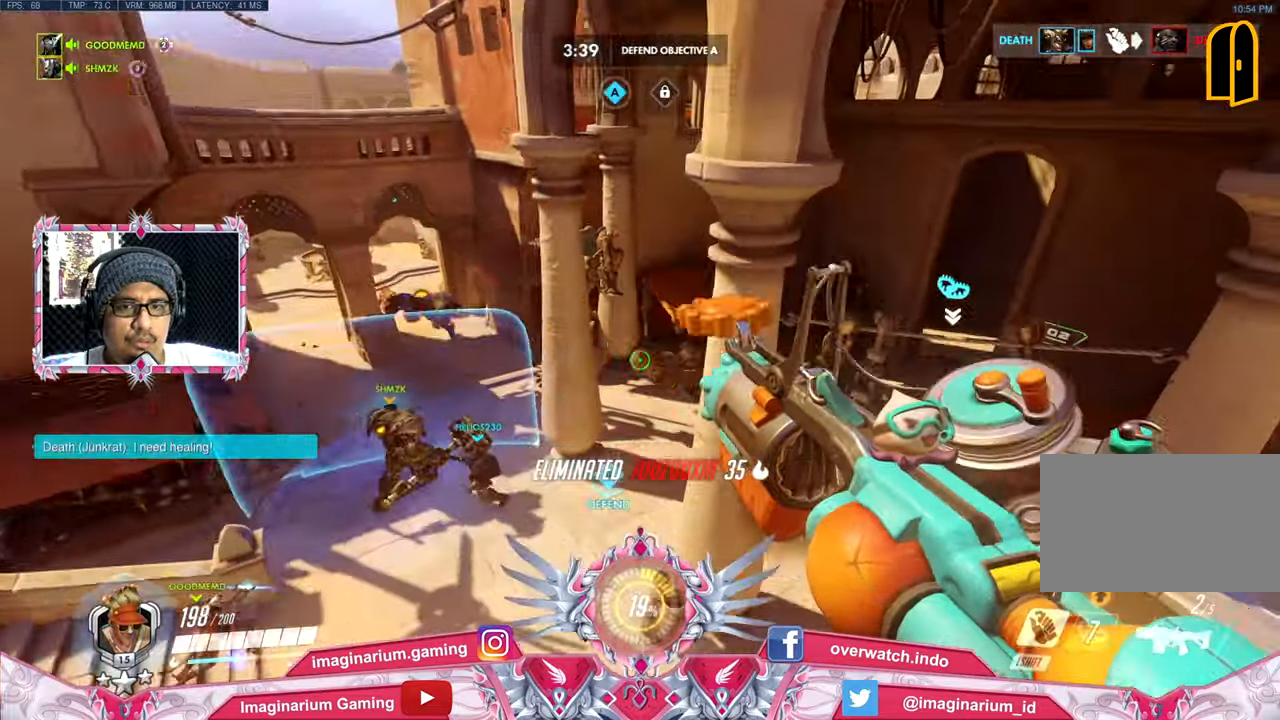
{"keys": ["w"], "mouse": [], "events": []}
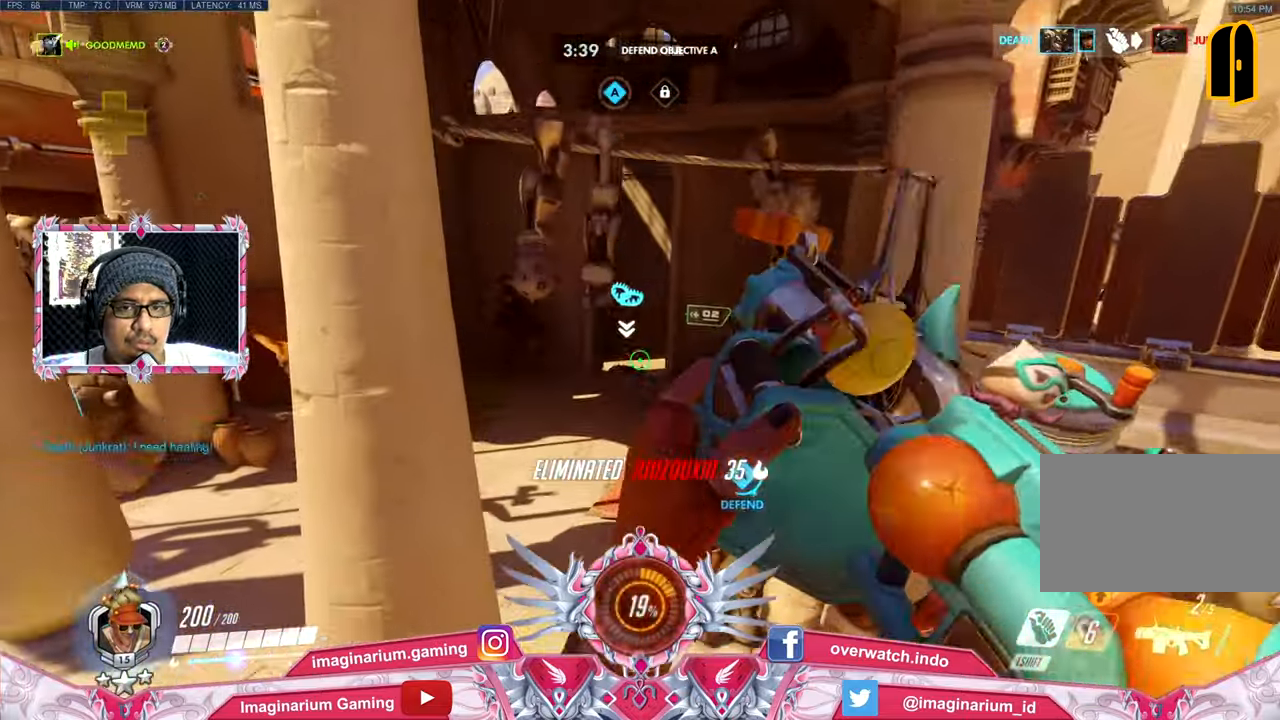
{"keys": ["space", "w"], "mouse": [], "events": [[467, "space", "down"]]}